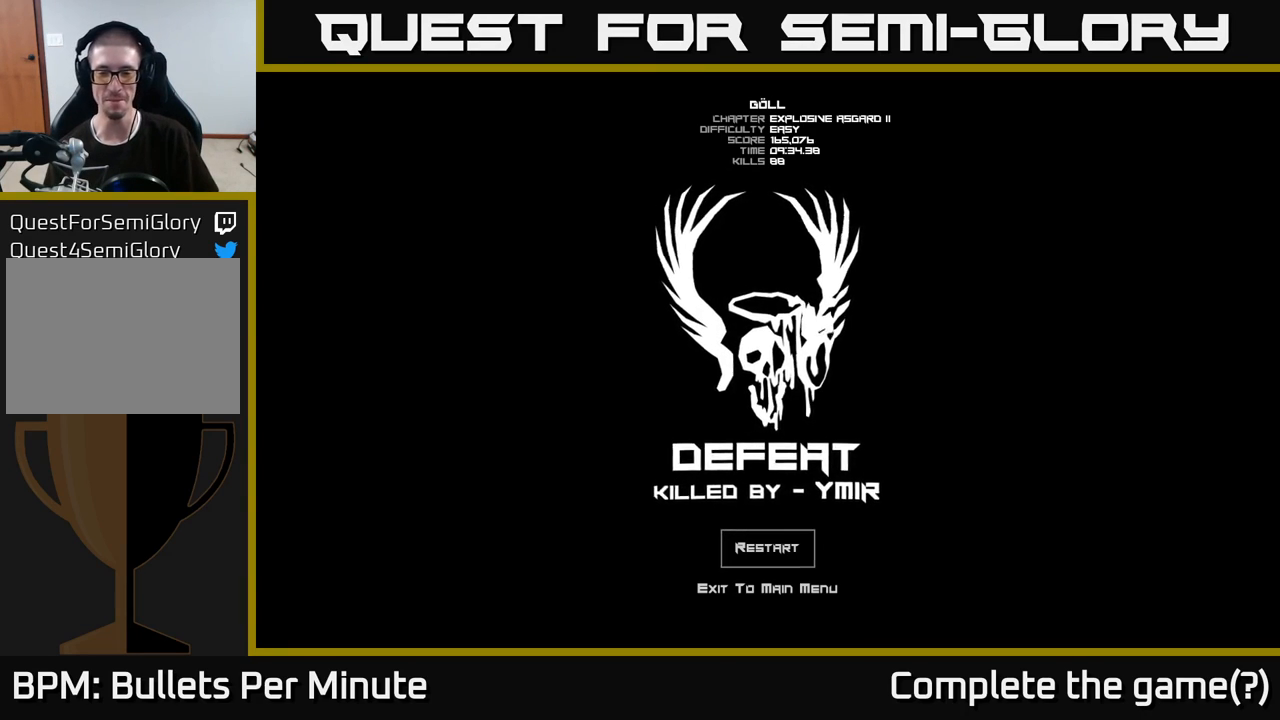
Gameplay with a controller (Xbox layout); each line is a JSON object with the inputs held at the frame after it. "events" lists button and stick changes between this image and that frame as [ms after this image, input, new state], when the widget could be followed in between.
{"buttons": [], "left_stick": "center", "right_stick": "center", "events": [[100, "A", "down"], [250, "A", "up"]]}
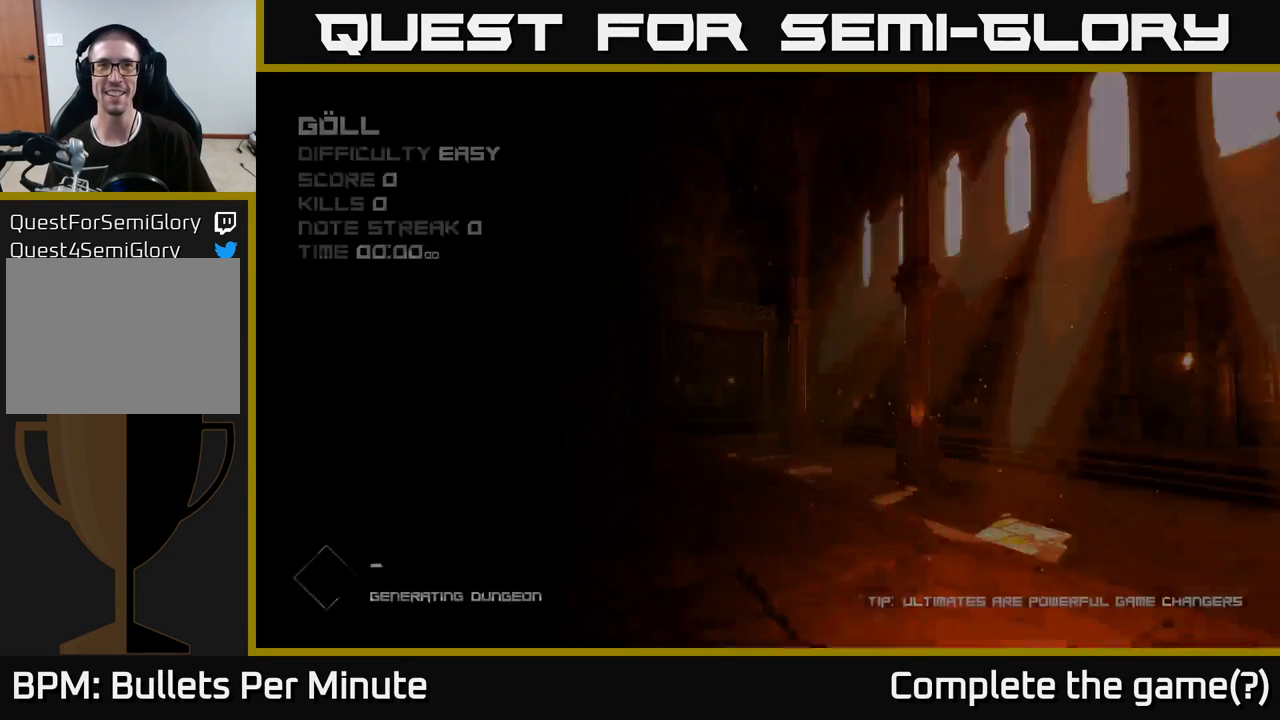
{"buttons": [], "left_stick": "center", "right_stick": "center", "events": []}
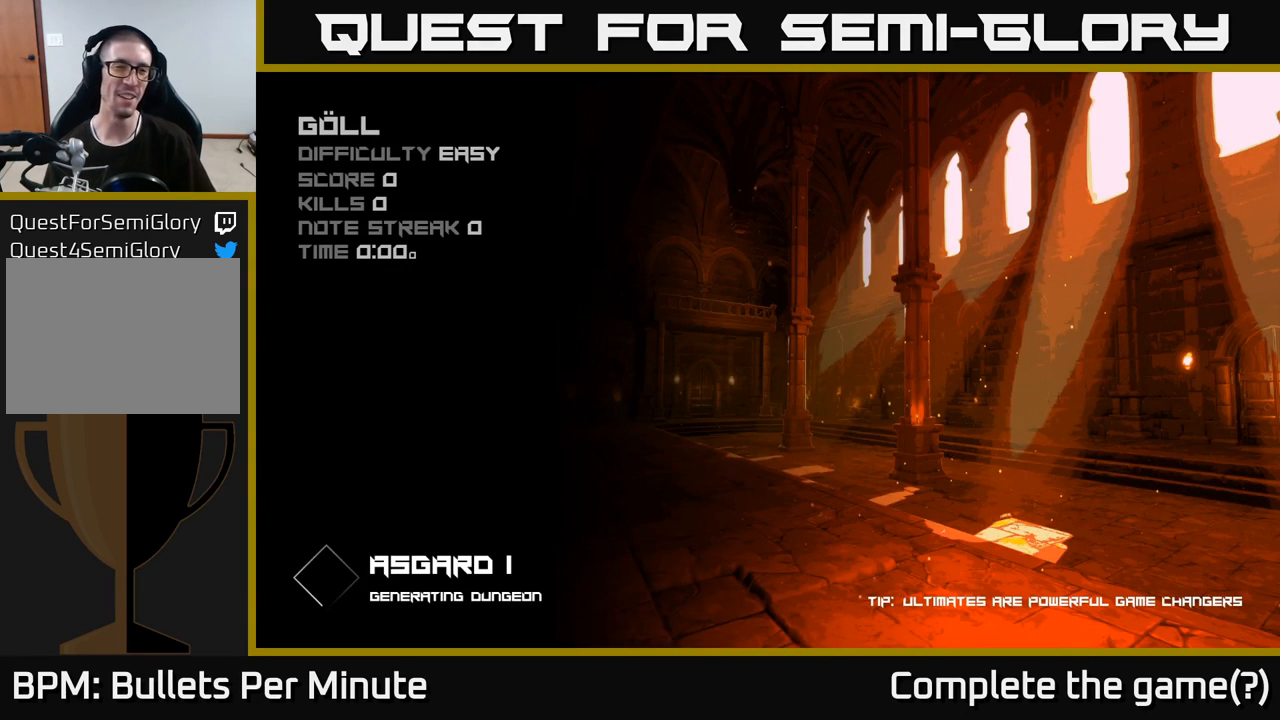
{"buttons": [], "left_stick": "center", "right_stick": "center", "events": []}
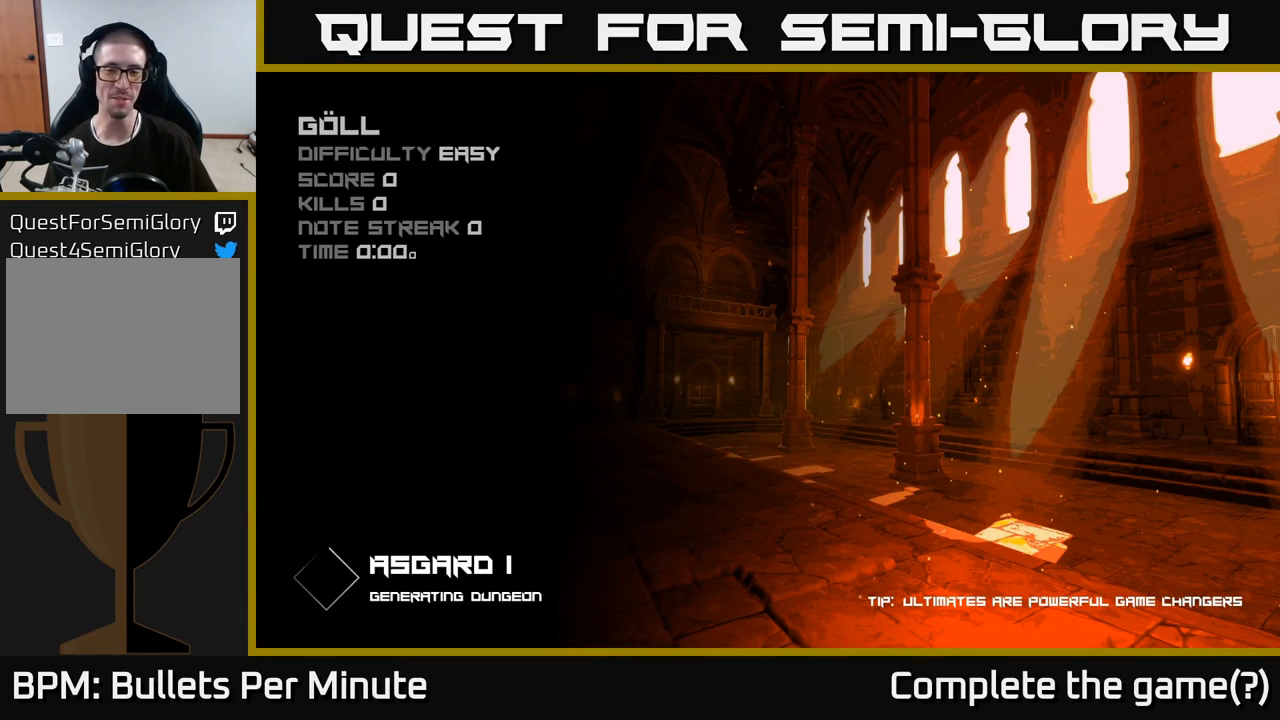
{"buttons": [], "left_stick": "center", "right_stick": "center", "events": []}
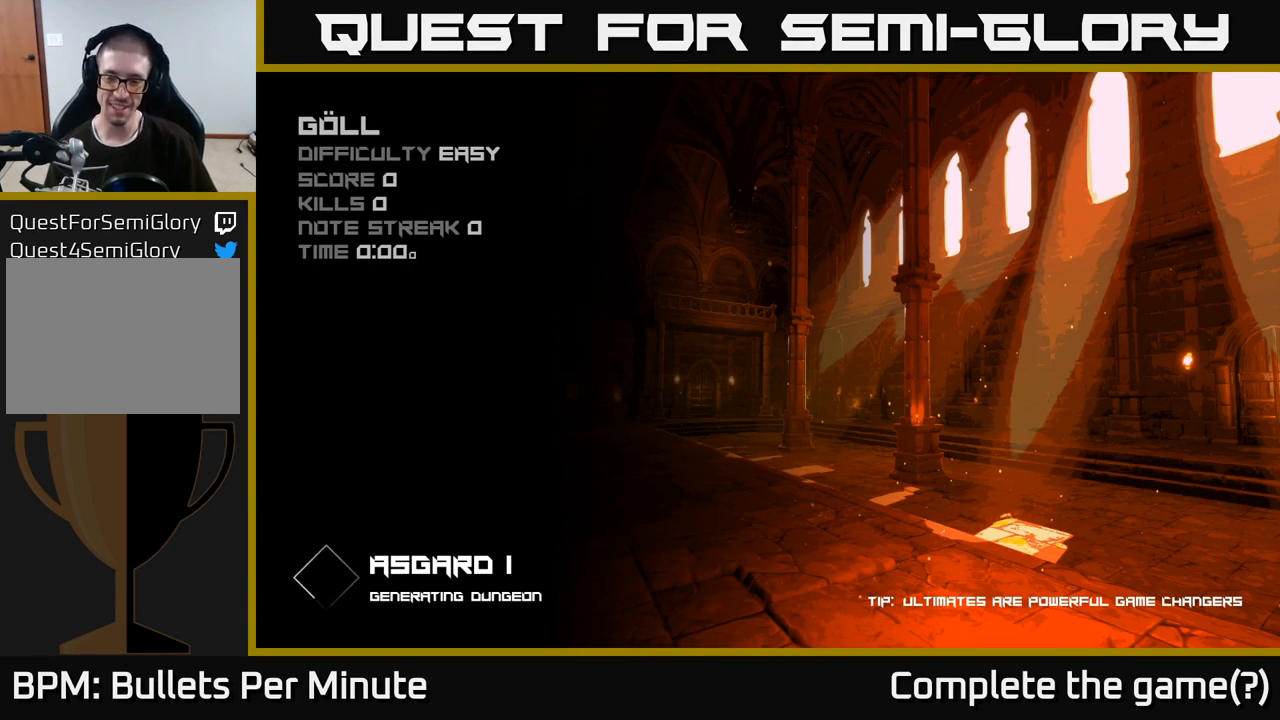
{"buttons": [], "left_stick": "center", "right_stick": "center", "events": [[383, "A", "down"], [483, "A", "up"]]}
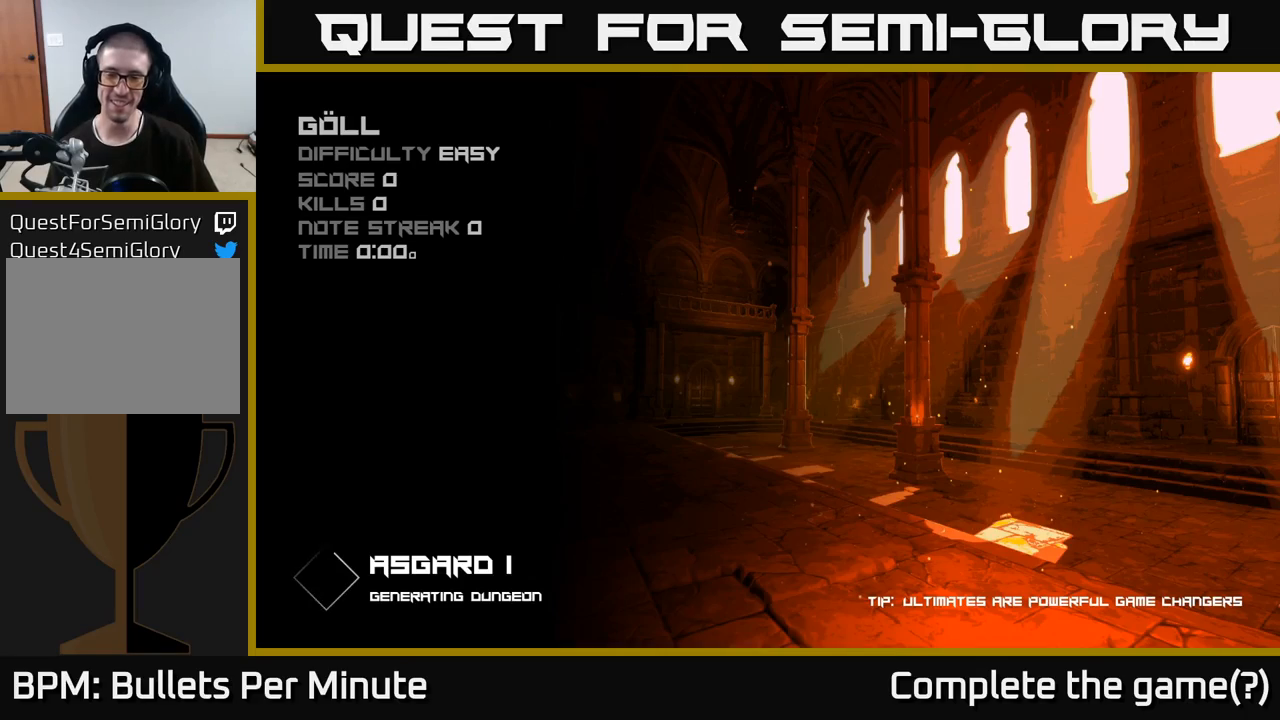
{"buttons": [], "left_stick": "center", "right_stick": "center", "events": [[150, "A", "down"], [200, "A", "up"]]}
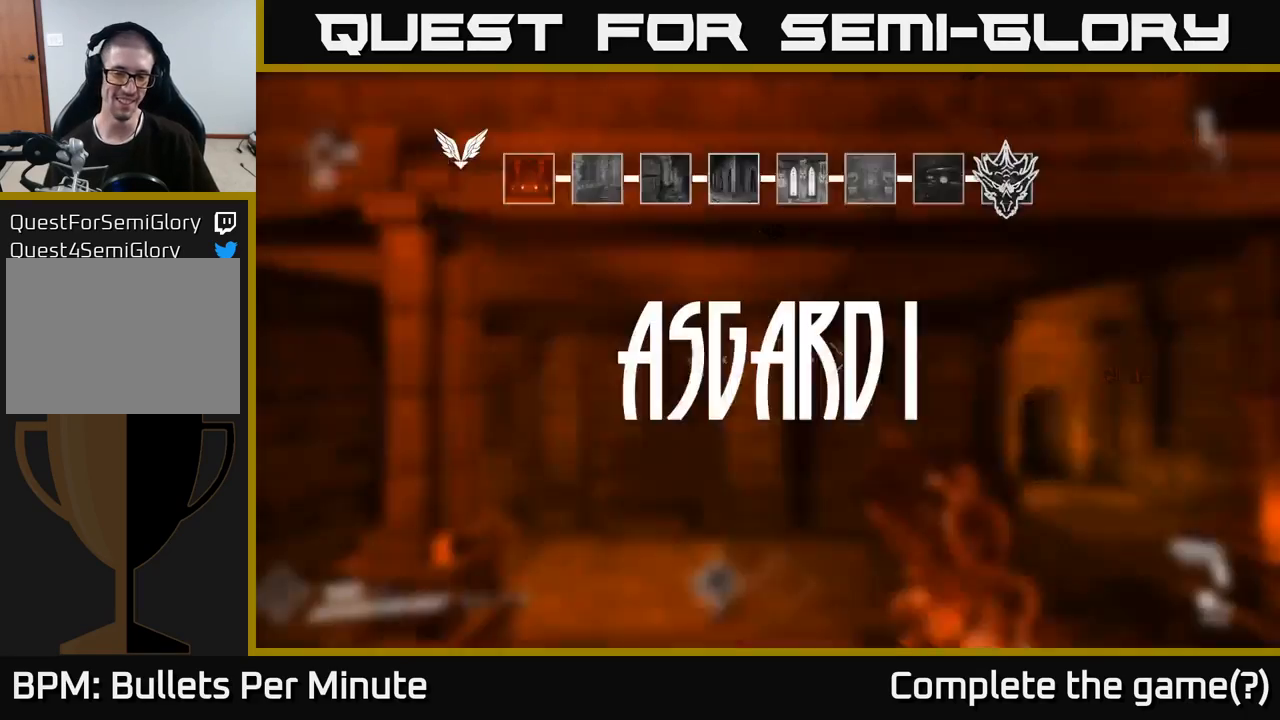
{"buttons": [], "left_stick": "center", "right_stick": "center", "events": []}
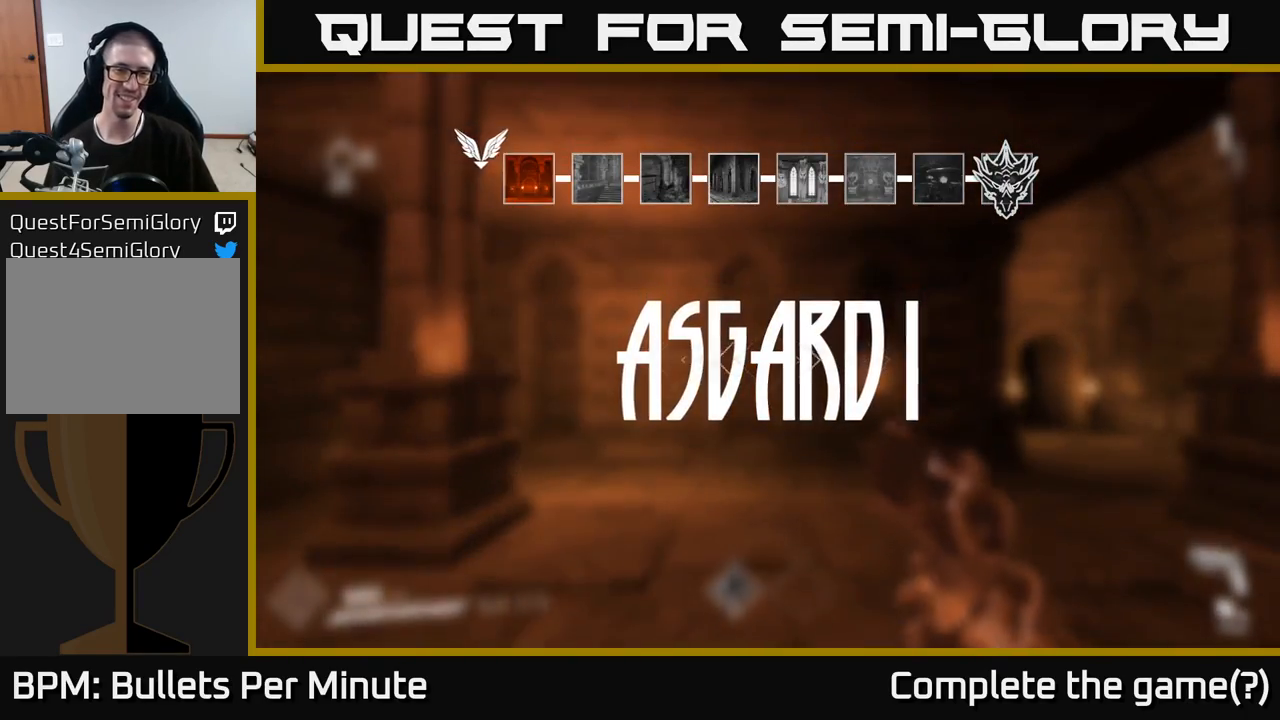
{"buttons": [], "left_stick": "up", "right_stick": "center", "events": [[117, "left_stick", "up"]]}
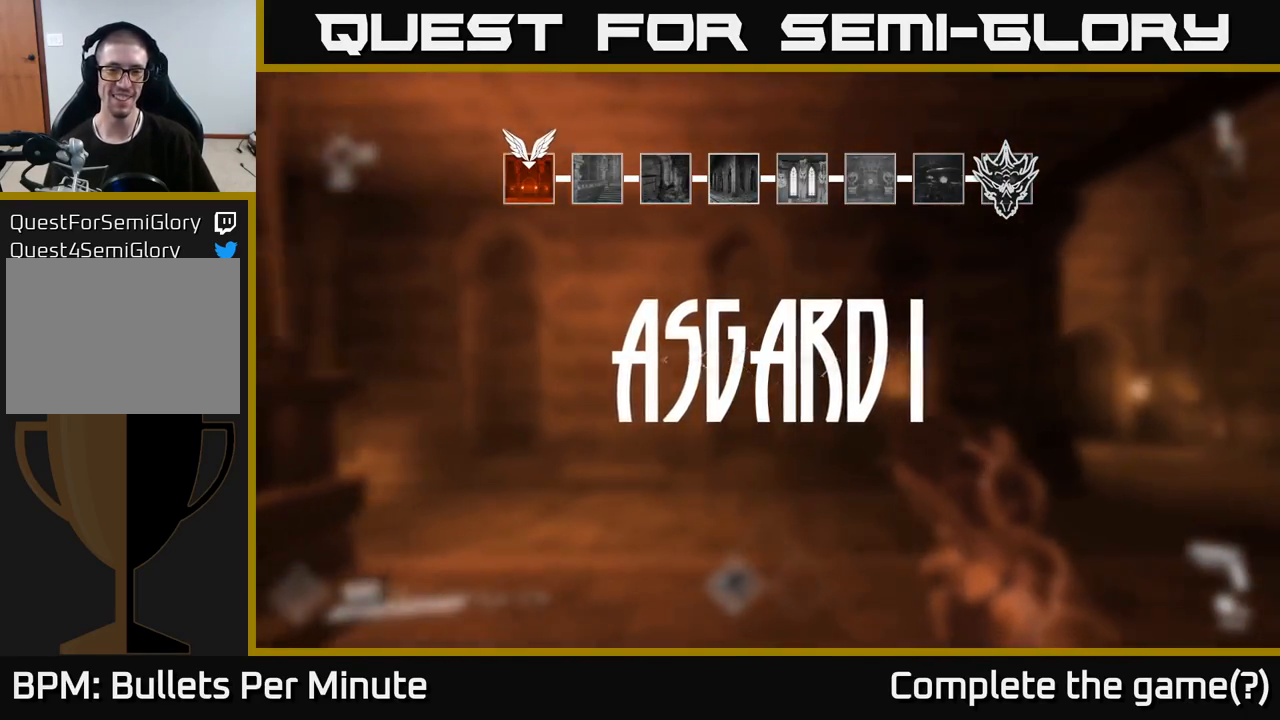
{"buttons": [], "left_stick": "center", "right_stick": "left", "events": [[150, "right_stick", "down-left"], [317, "left_stick", "center"], [317, "right_stick", "up-left"], [450, "right_stick", "left"]]}
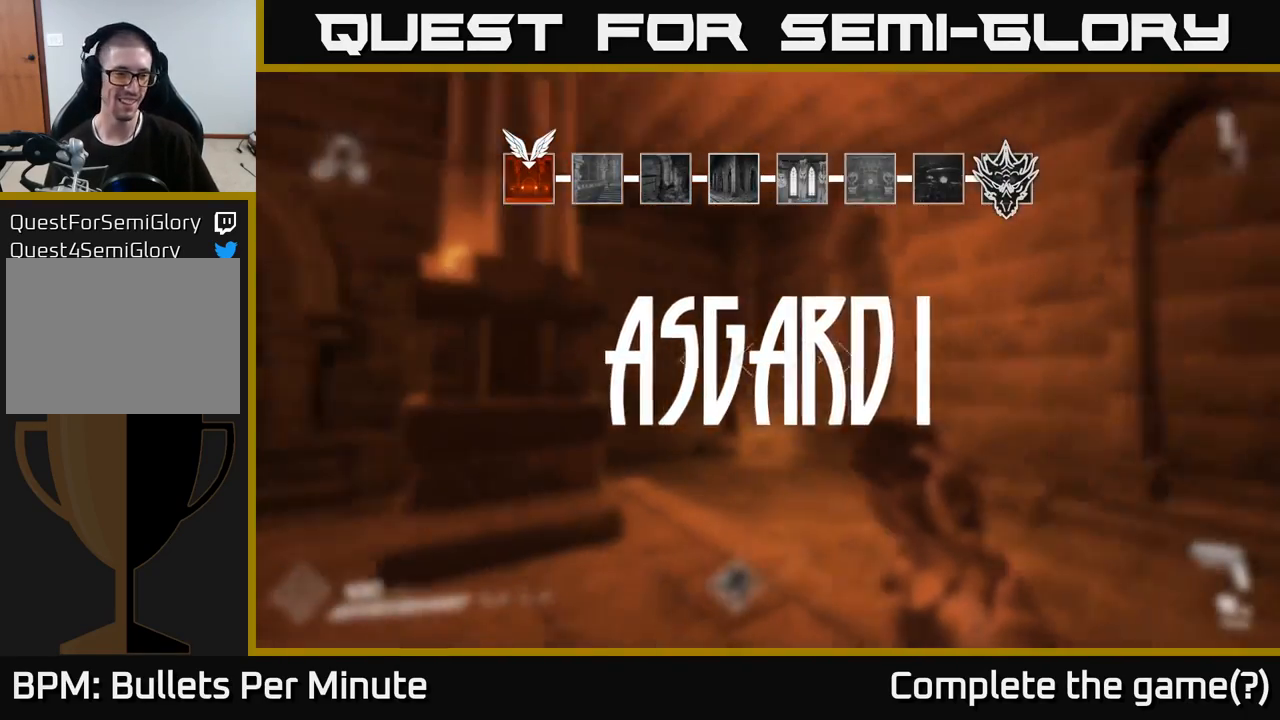
{"buttons": [], "left_stick": "center", "right_stick": "center", "events": [[67, "right_stick", "center"]]}
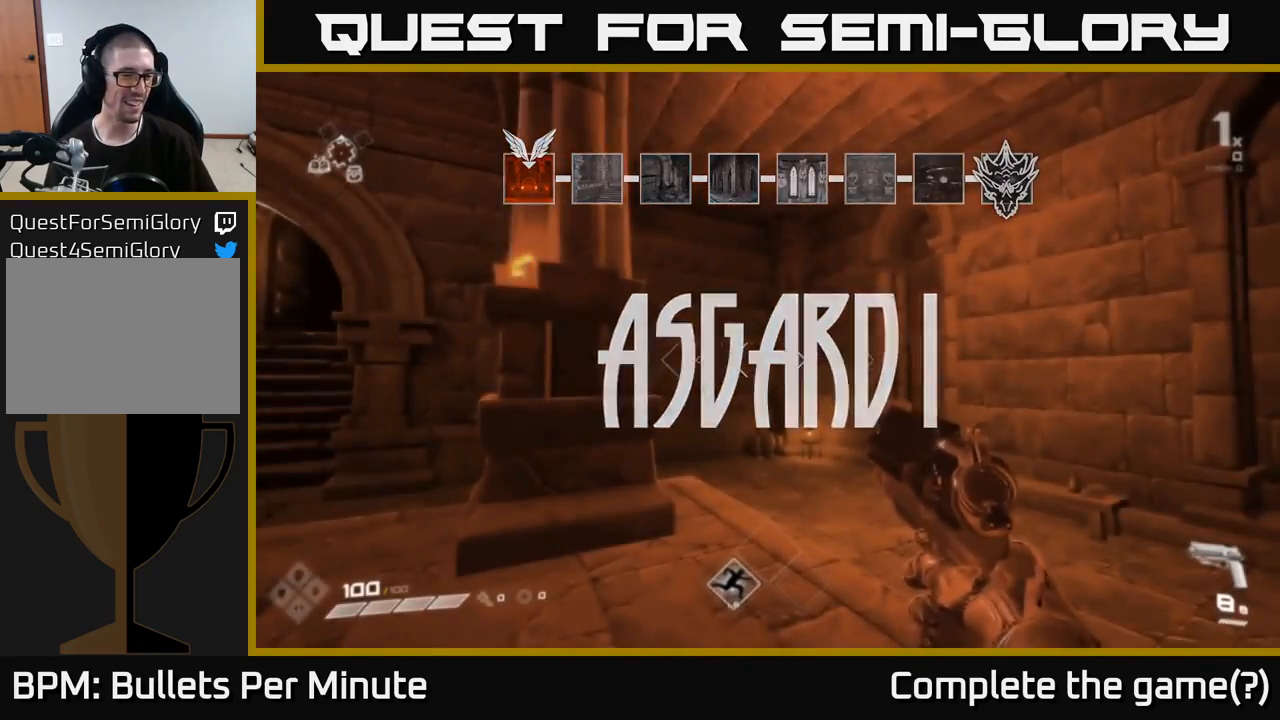
{"buttons": [], "left_stick": "up", "right_stick": "center", "events": [[250, "right_stick", "left"], [267, "left_stick", "up"], [400, "right_stick", "center"]]}
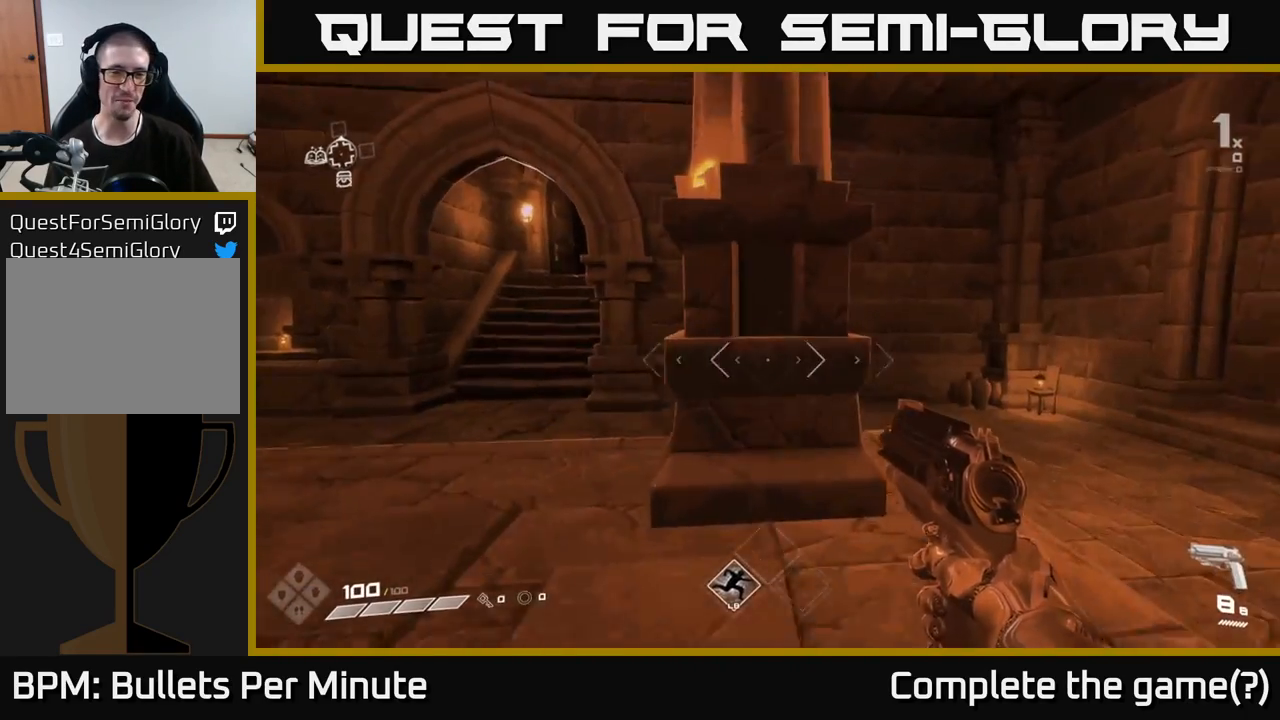
{"buttons": [], "left_stick": "left", "right_stick": "right", "events": [[117, "left_stick", "center"], [350, "left_stick", "down-left"], [350, "right_stick", "right"], [400, "left_stick", "left"]]}
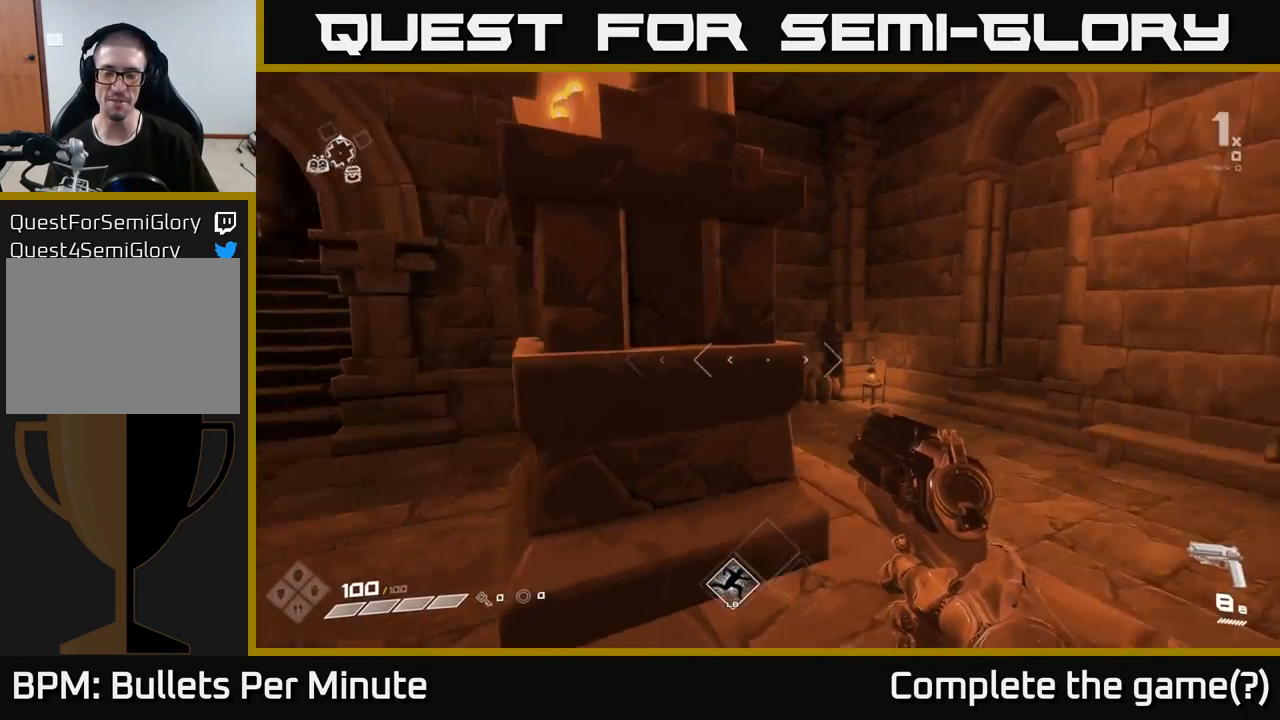
{"buttons": [], "left_stick": "up", "right_stick": "right", "events": [[67, "left_stick", "center"], [133, "left_stick", "up-right"], [433, "left_stick", "up"]]}
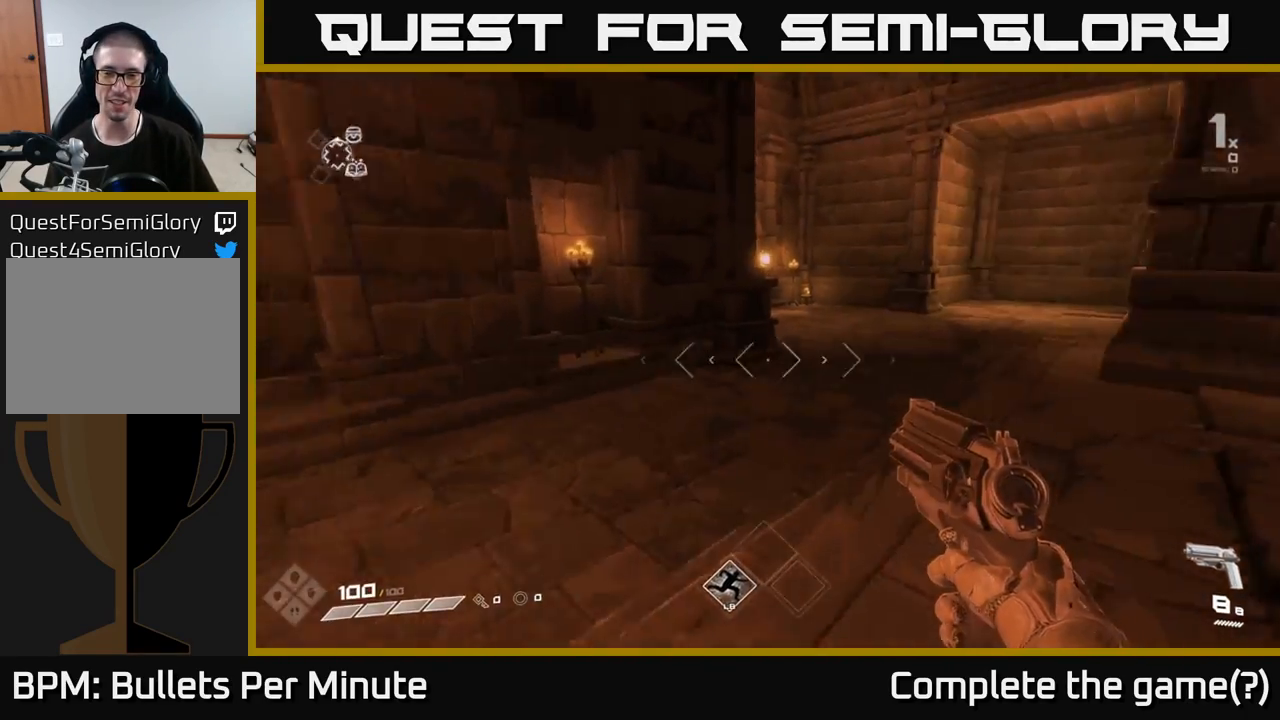
{"buttons": [], "left_stick": "up", "right_stick": "center", "events": [[67, "left_stick", "up-left"], [183, "left_stick", "center"], [217, "right_stick", "center"], [400, "left_stick", "up"]]}
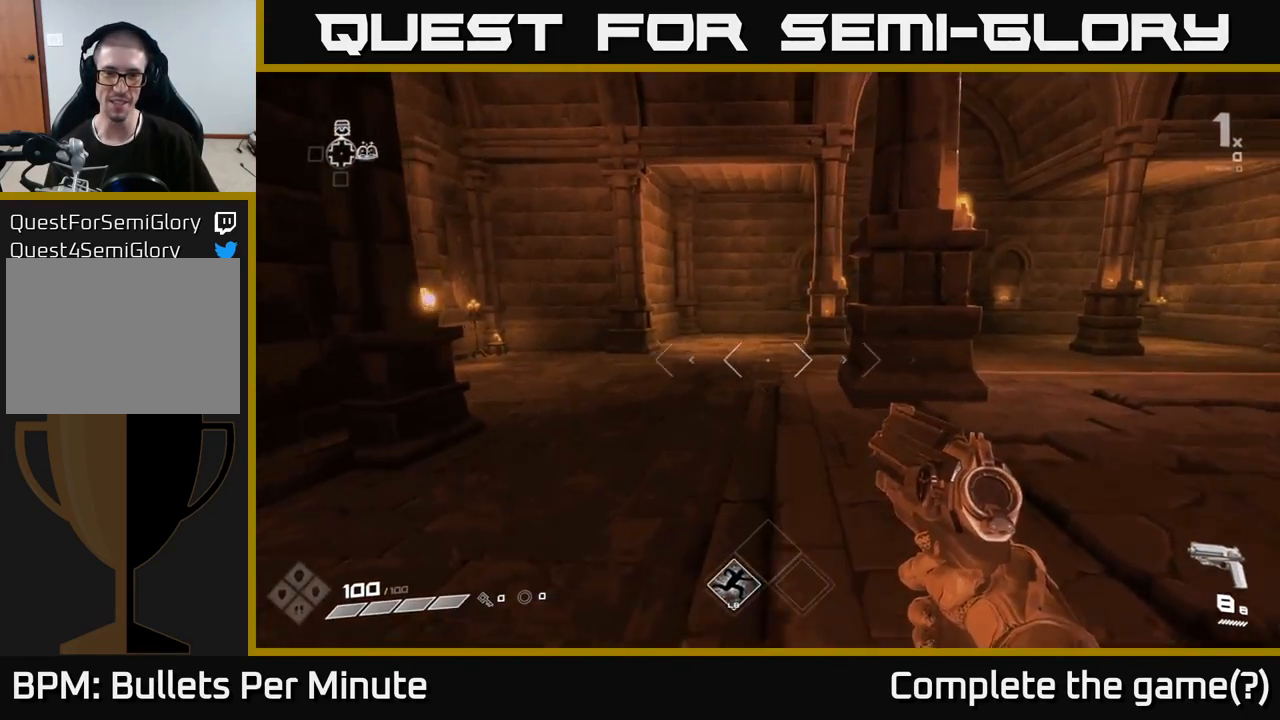
{"buttons": [], "left_stick": "up", "right_stick": "center", "events": [[83, "left_stick", "up-right"], [150, "right_stick", "right"], [400, "left_stick", "up"], [417, "right_stick", "center"]]}
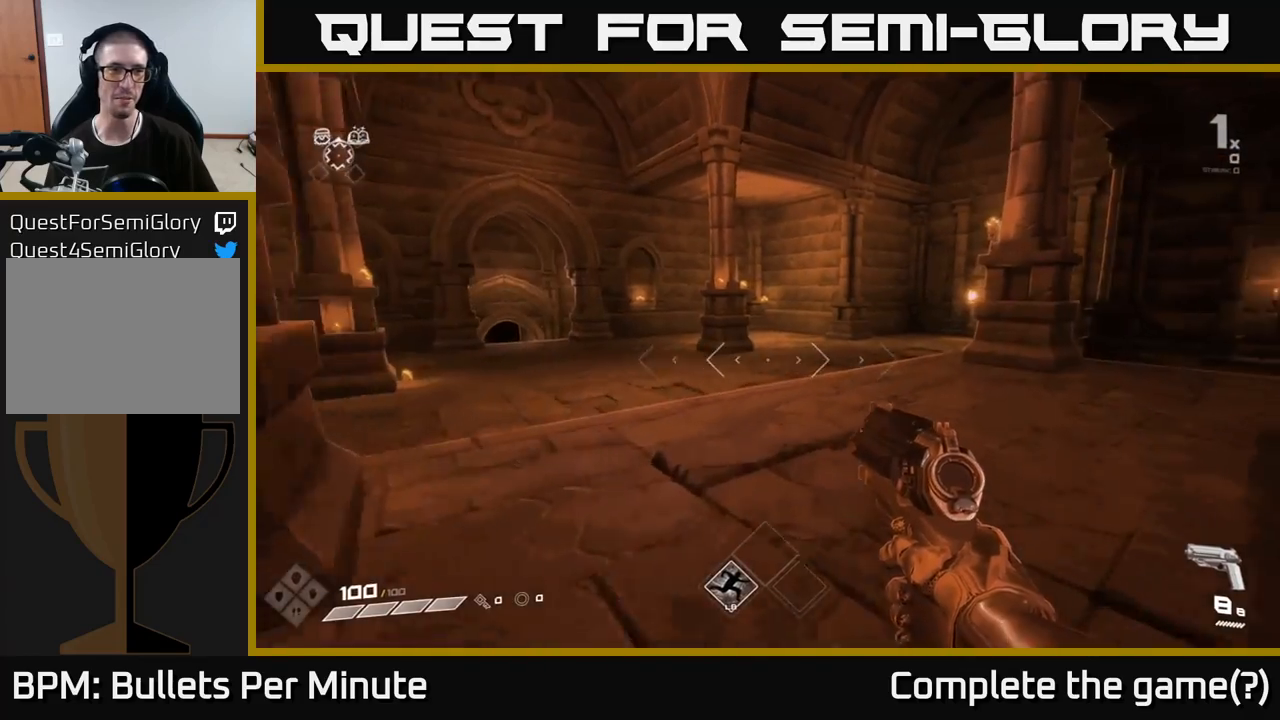
{"buttons": [], "left_stick": "center", "right_stick": "right", "events": [[200, "left_stick", "up-right"], [350, "right_stick", "right"], [483, "left_stick", "center"]]}
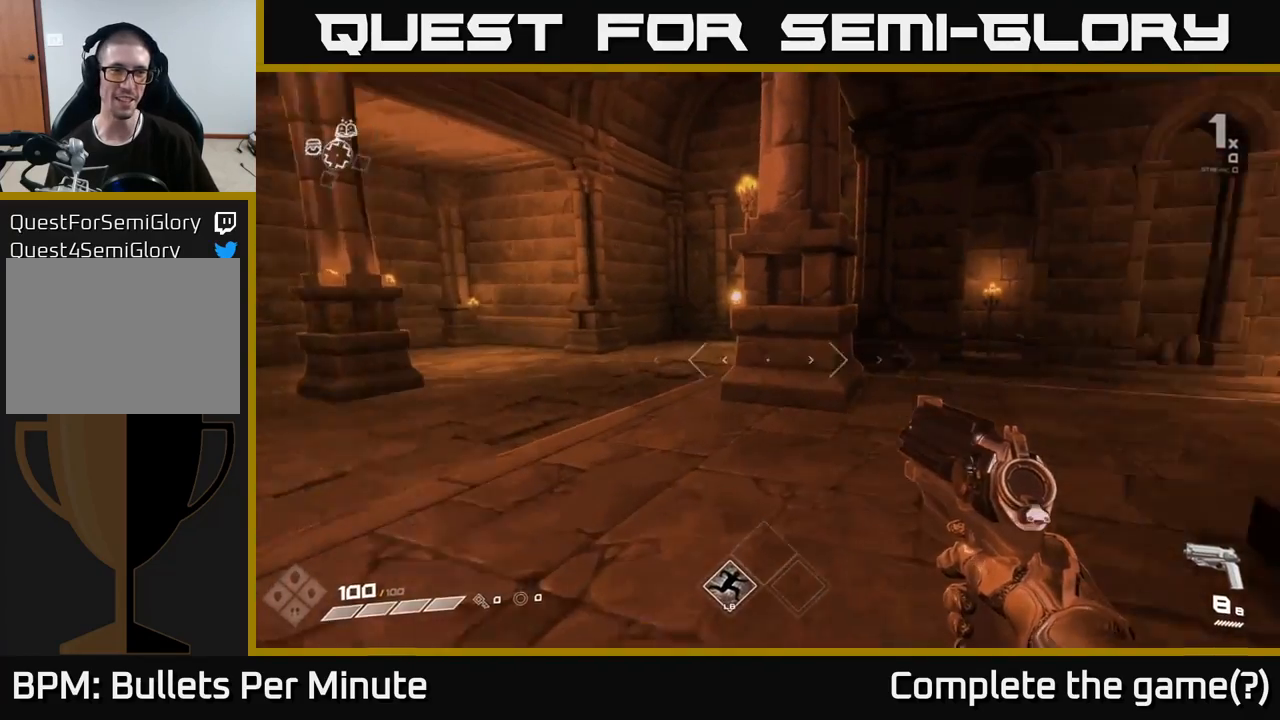
{"buttons": [], "left_stick": "up-left", "right_stick": "left", "events": [[83, "right_stick", "center"], [183, "right_stick", "left"], [250, "left_stick", "up"], [333, "left_stick", "up-left"]]}
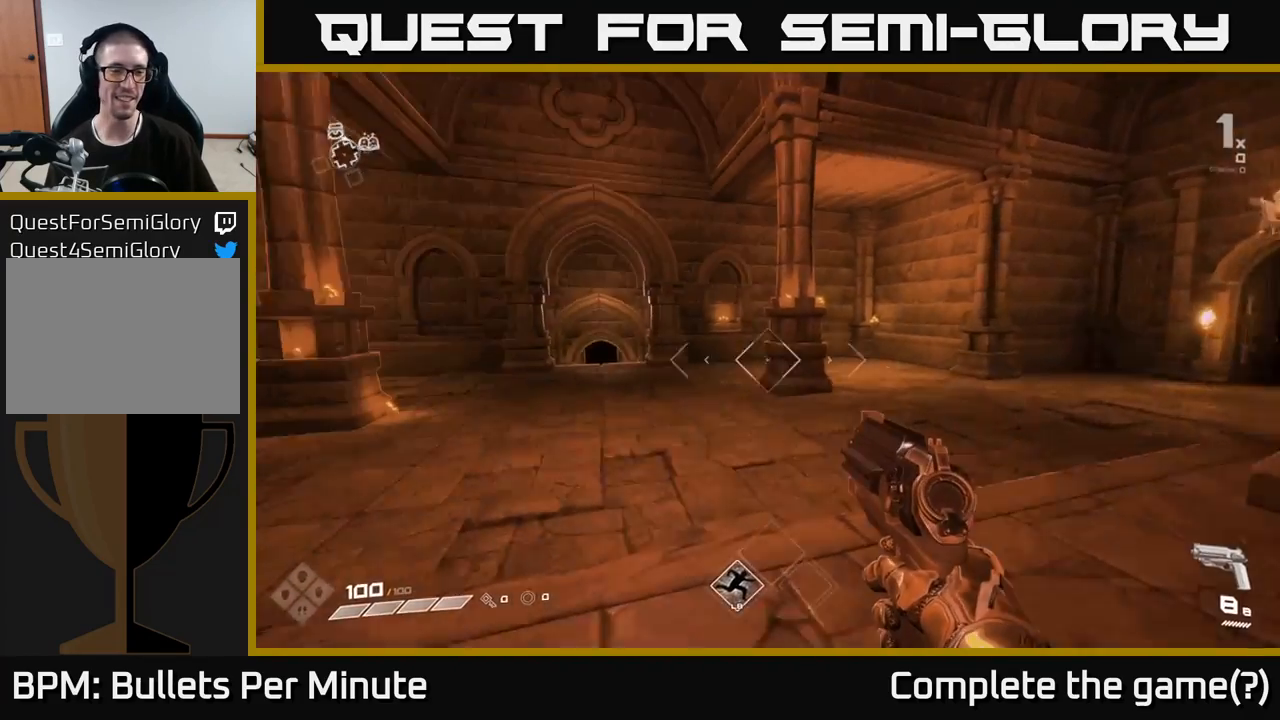
{"buttons": [], "left_stick": "center", "right_stick": "right", "events": [[17, "left_stick", "up"], [67, "right_stick", "center"], [117, "left_stick", "up-right"], [317, "left_stick", "center"], [450, "right_stick", "right"]]}
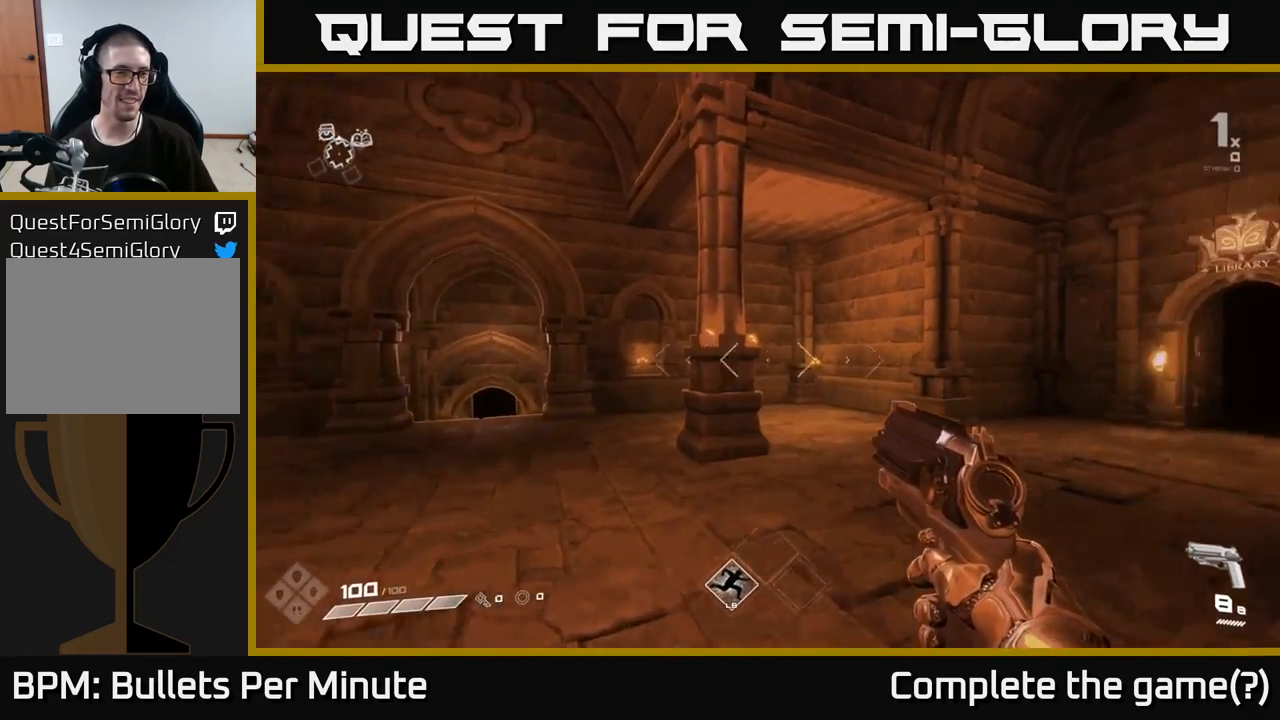
{"buttons": [], "left_stick": "up-right", "right_stick": "right", "events": [[267, "left_stick", "up"], [317, "left_stick", "up-right"]]}
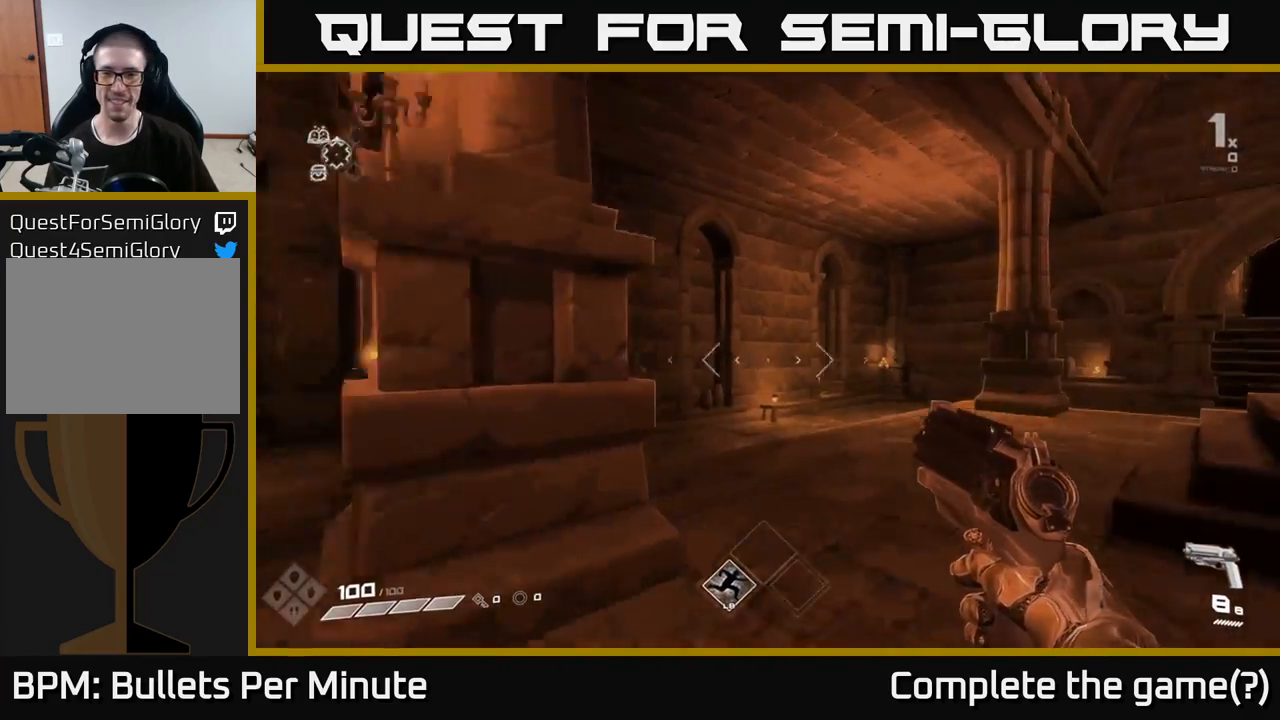
{"buttons": ["L1"], "left_stick": "up", "right_stick": "center", "events": [[150, "left_stick", "up"], [267, "right_stick", "center"], [500, "L1", "down"]]}
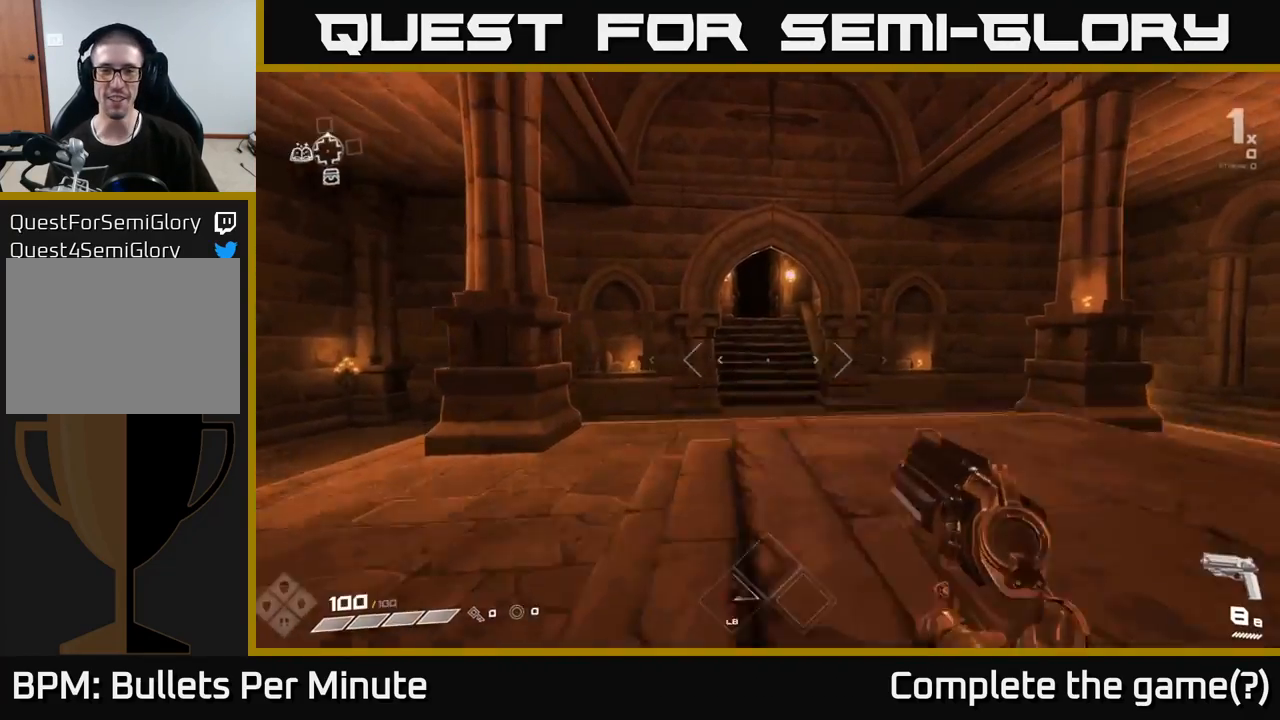
{"buttons": ["L1"], "left_stick": "up", "right_stick": "center", "events": []}
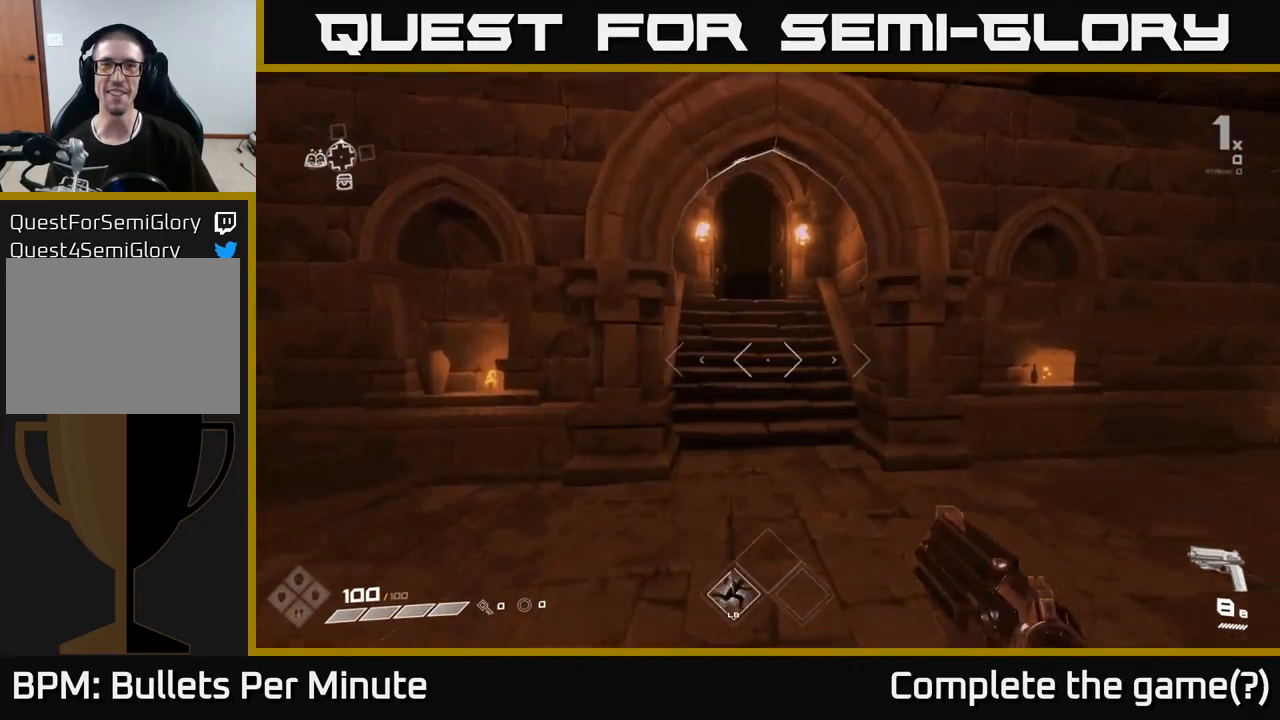
{"buttons": ["L1"], "left_stick": "up", "right_stick": "left", "events": [[450, "right_stick", "left"]]}
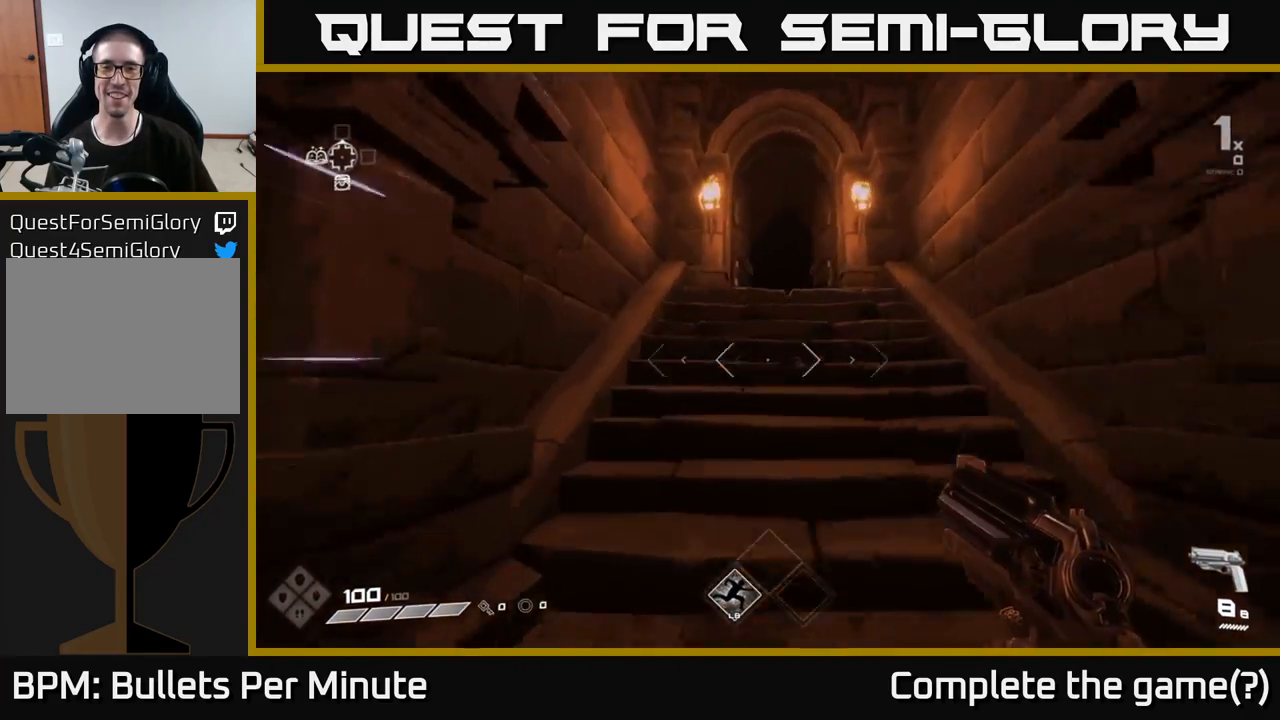
{"buttons": ["L1"], "left_stick": "up", "right_stick": "center", "events": [[67, "right_stick", "center"], [317, "left_stick", "up-right"], [433, "left_stick", "up"]]}
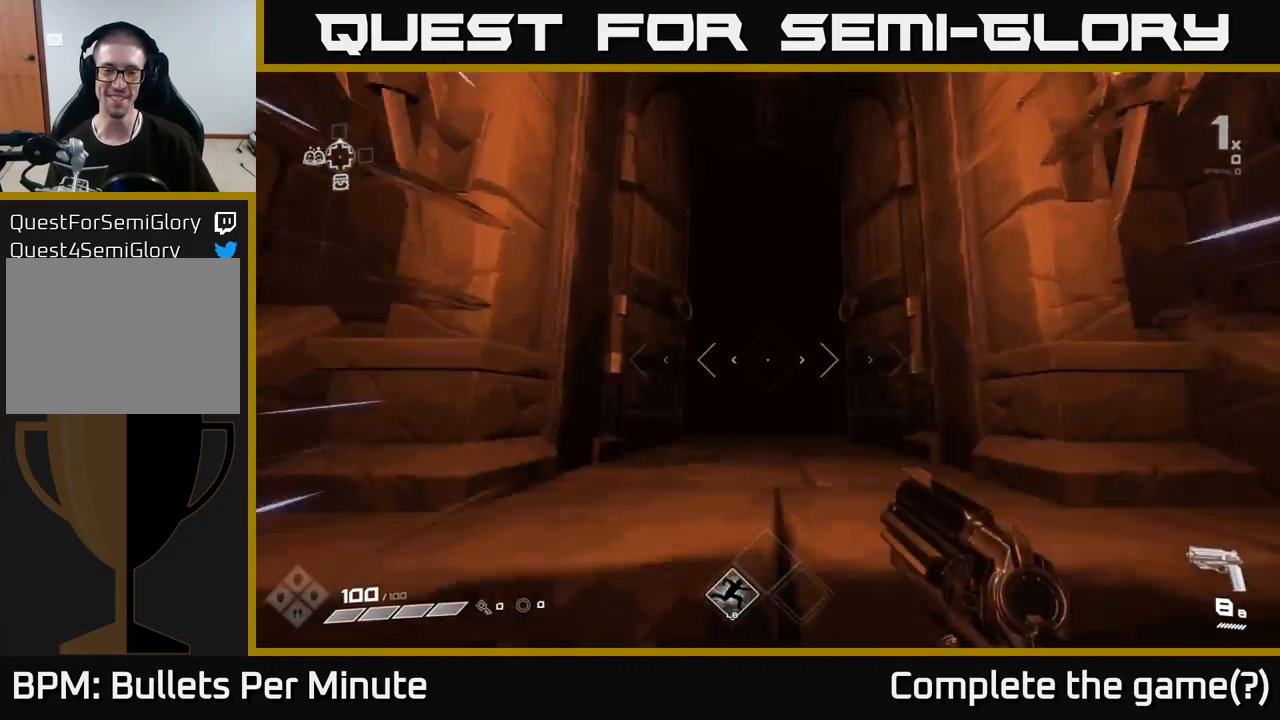
{"buttons": [], "left_stick": "up", "right_stick": "center", "events": [[383, "L1", "up"]]}
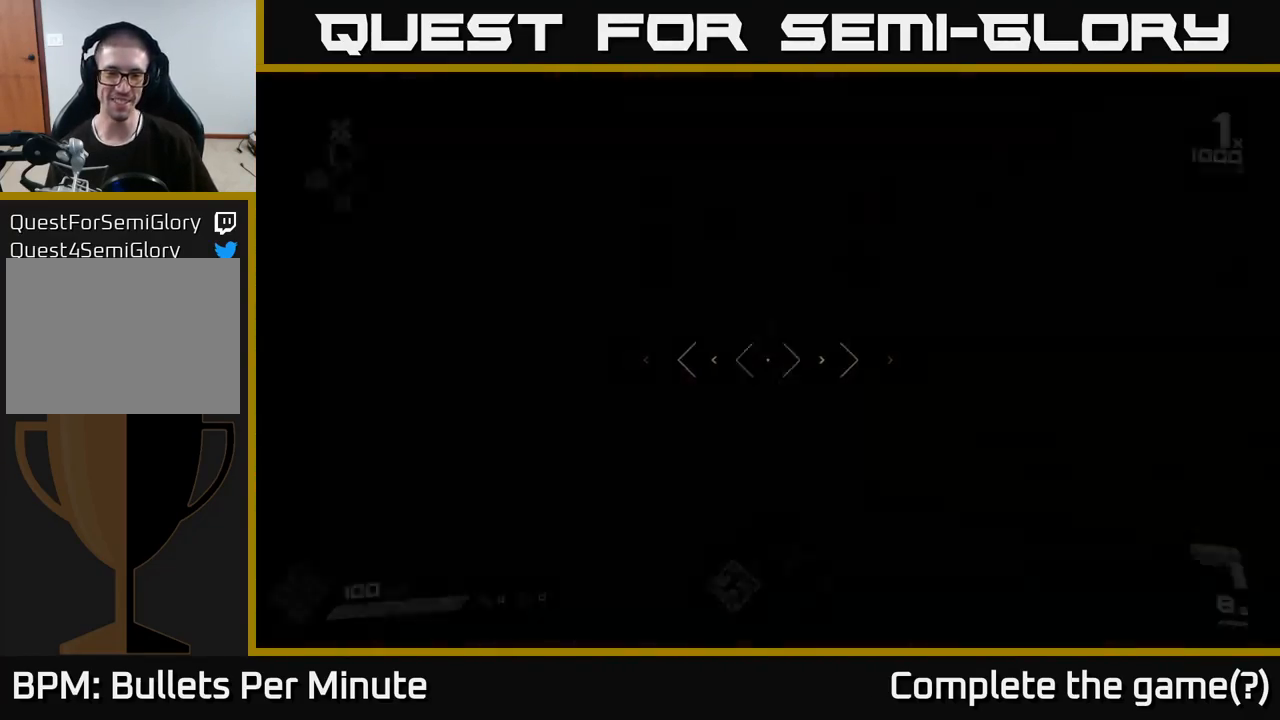
{"buttons": [], "left_stick": "up", "right_stick": "right", "events": [[450, "right_stick", "right"]]}
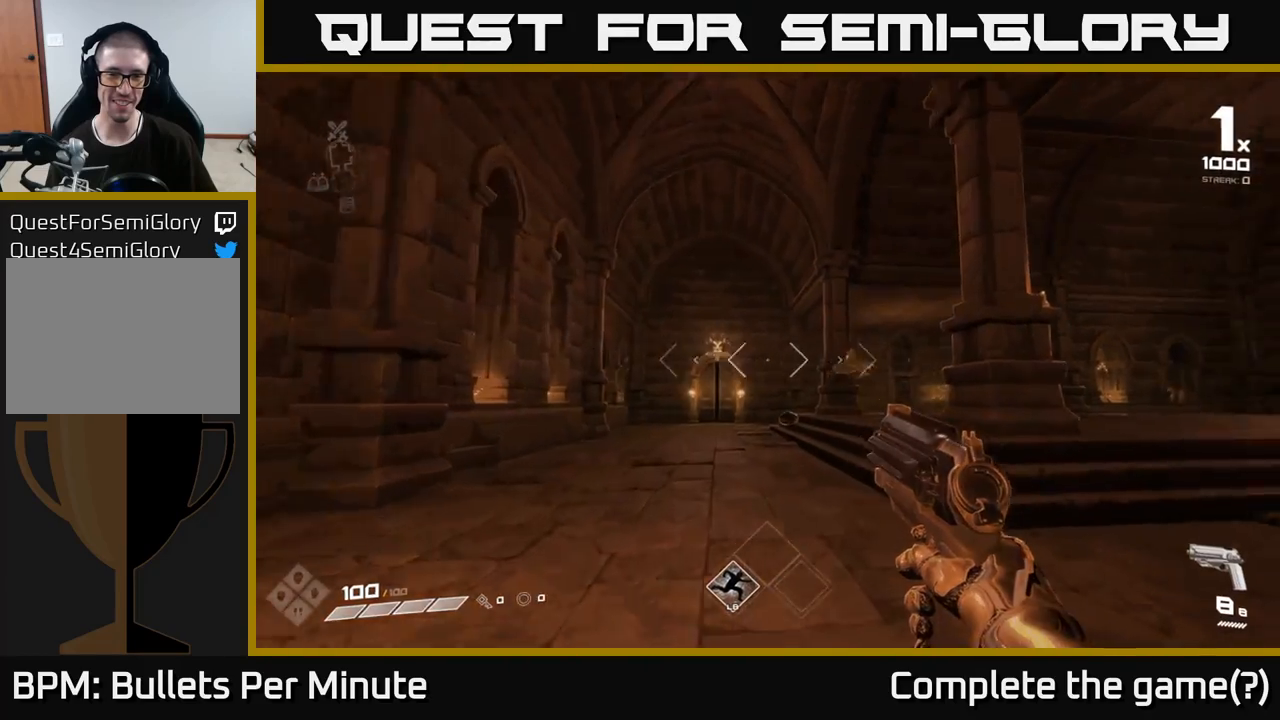
{"buttons": [], "left_stick": "up-left", "right_stick": "right", "events": [[100, "right_stick", "center"], [250, "R2", "down"], [367, "R2", "up"], [417, "right_stick", "right"], [467, "left_stick", "up-left"]]}
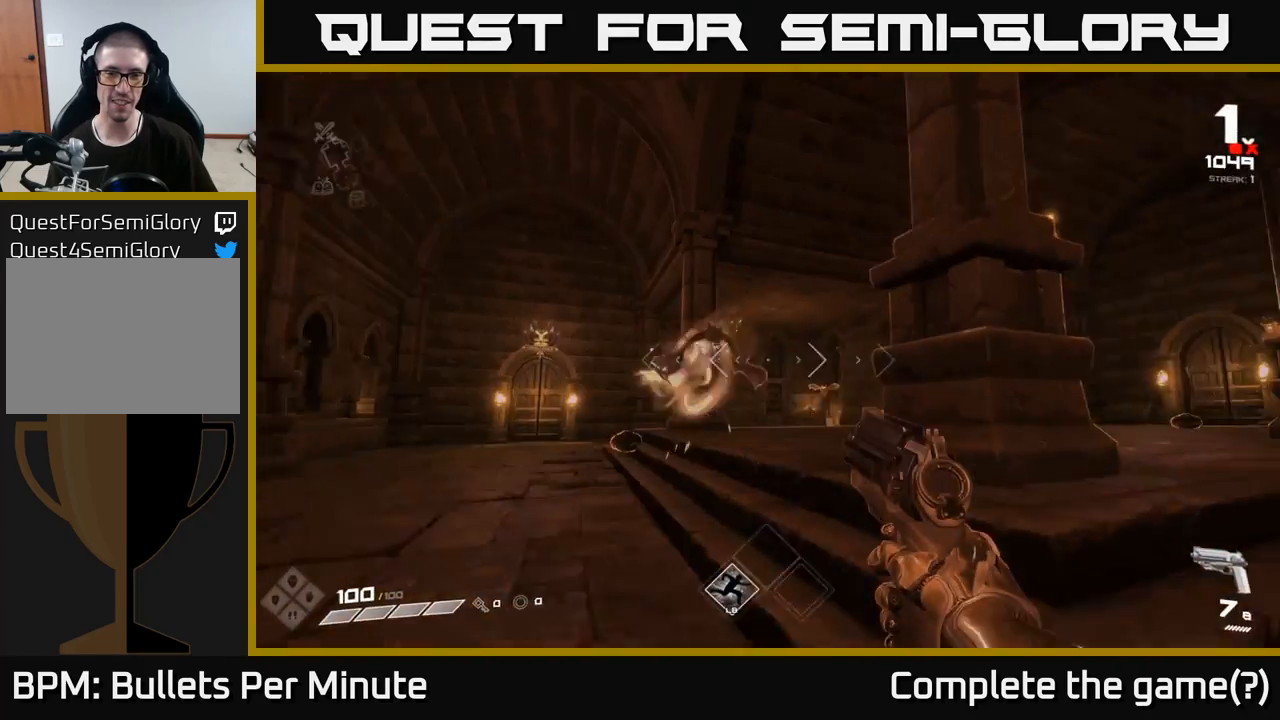
{"buttons": [], "left_stick": "center", "right_stick": "center", "events": [[83, "right_stick", "center"], [100, "R2", "down"], [100, "left_stick", "center"], [217, "R2", "up"], [317, "left_stick", "left"], [383, "right_stick", "down-right"], [450, "left_stick", "center"], [467, "right_stick", "center"]]}
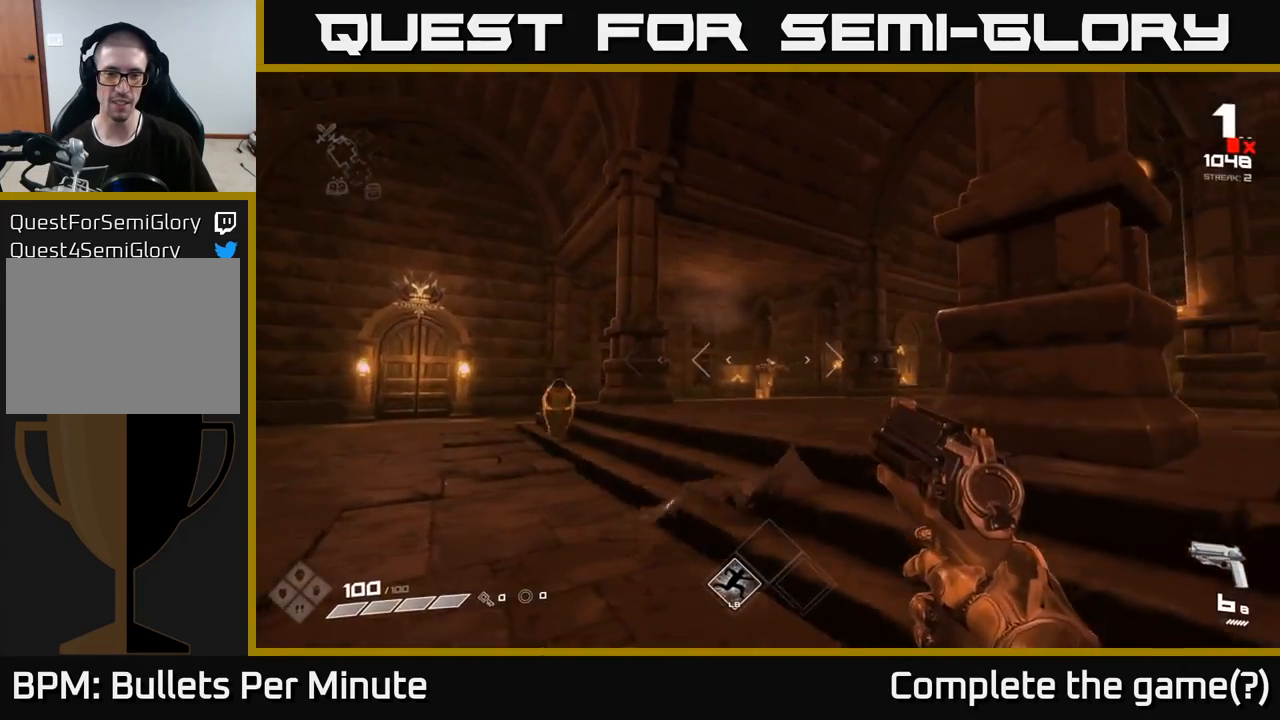
{"buttons": ["R1"], "left_stick": "left", "right_stick": "center", "events": [[67, "R2", "down"], [83, "left_stick", "left"], [167, "R2", "up"], [433, "R1", "down"]]}
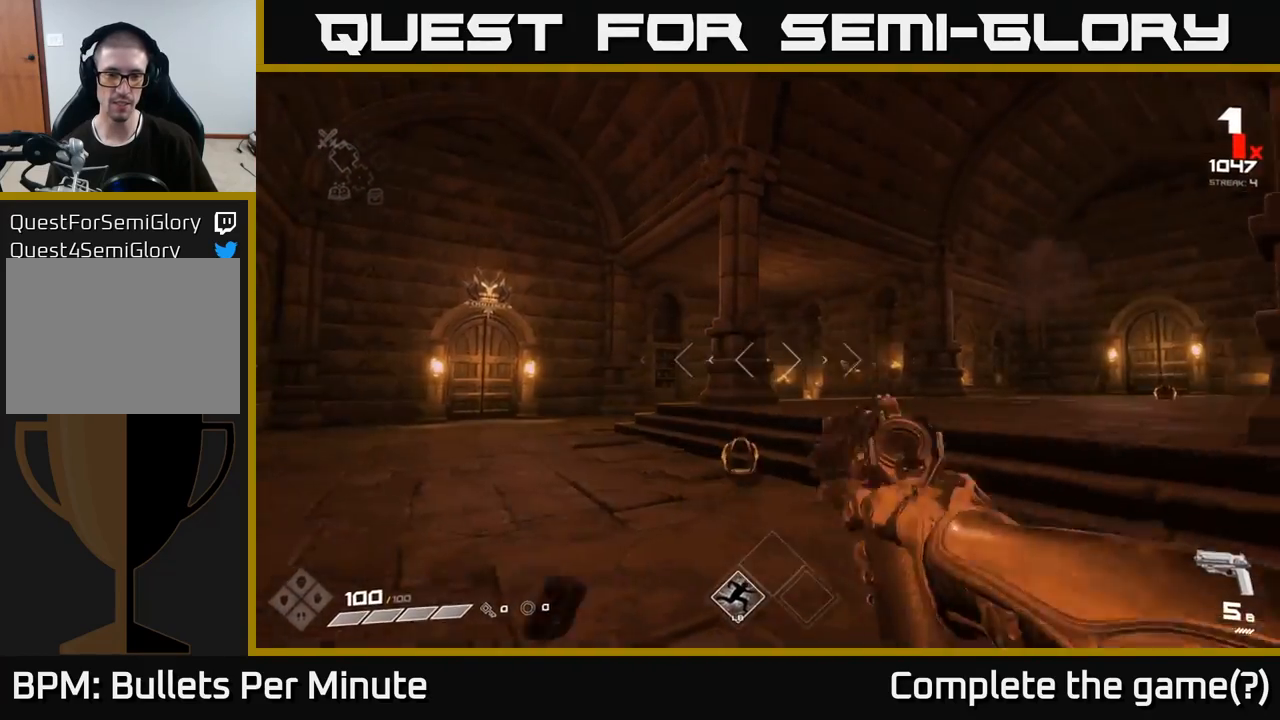
{"buttons": [], "left_stick": "left", "right_stick": "right", "events": [[50, "R1", "up"], [133, "right_stick", "right"], [233, "R1", "down"], [350, "R1", "up"]]}
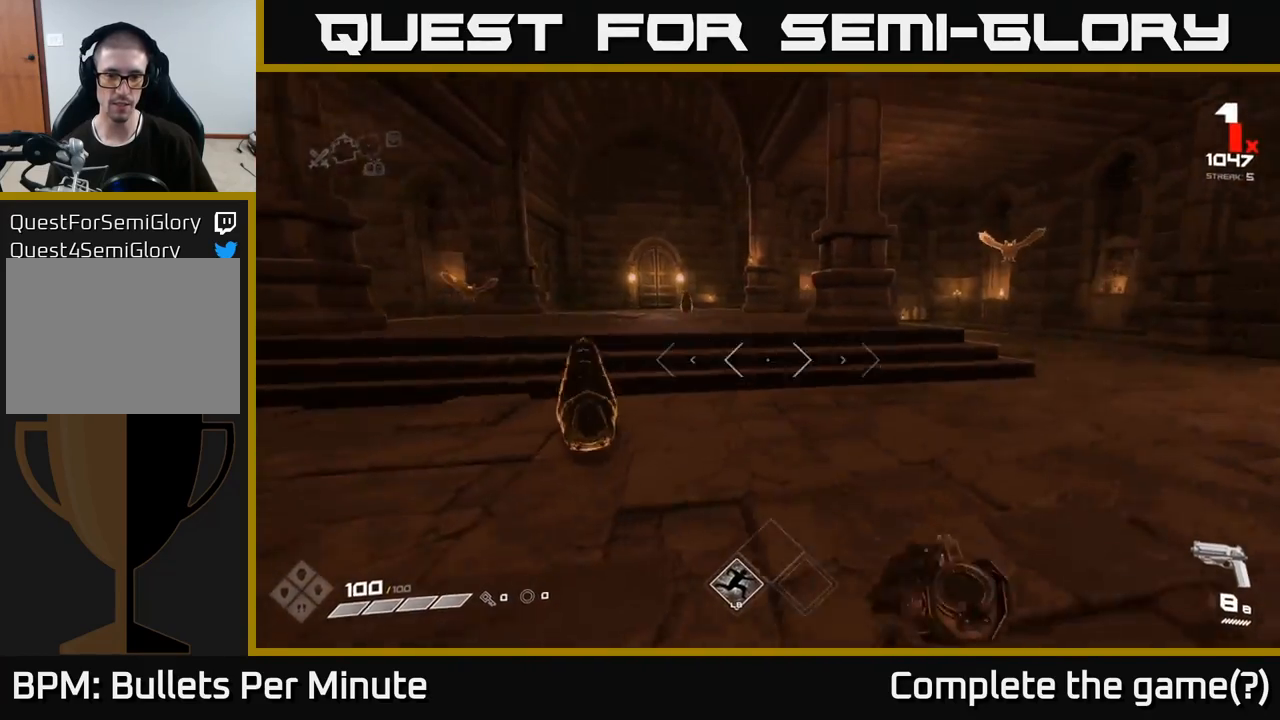
{"buttons": ["R2"], "left_stick": "down-left", "right_stick": "center", "events": [[33, "right_stick", "center"], [50, "left_stick", "center"], [100, "R2", "down"], [150, "left_stick", "left"], [150, "right_stick", "down-left"], [200, "R2", "up"], [217, "right_stick", "left"], [300, "left_stick", "center"], [333, "right_stick", "center"], [417, "R2", "down"], [500, "left_stick", "down-left"]]}
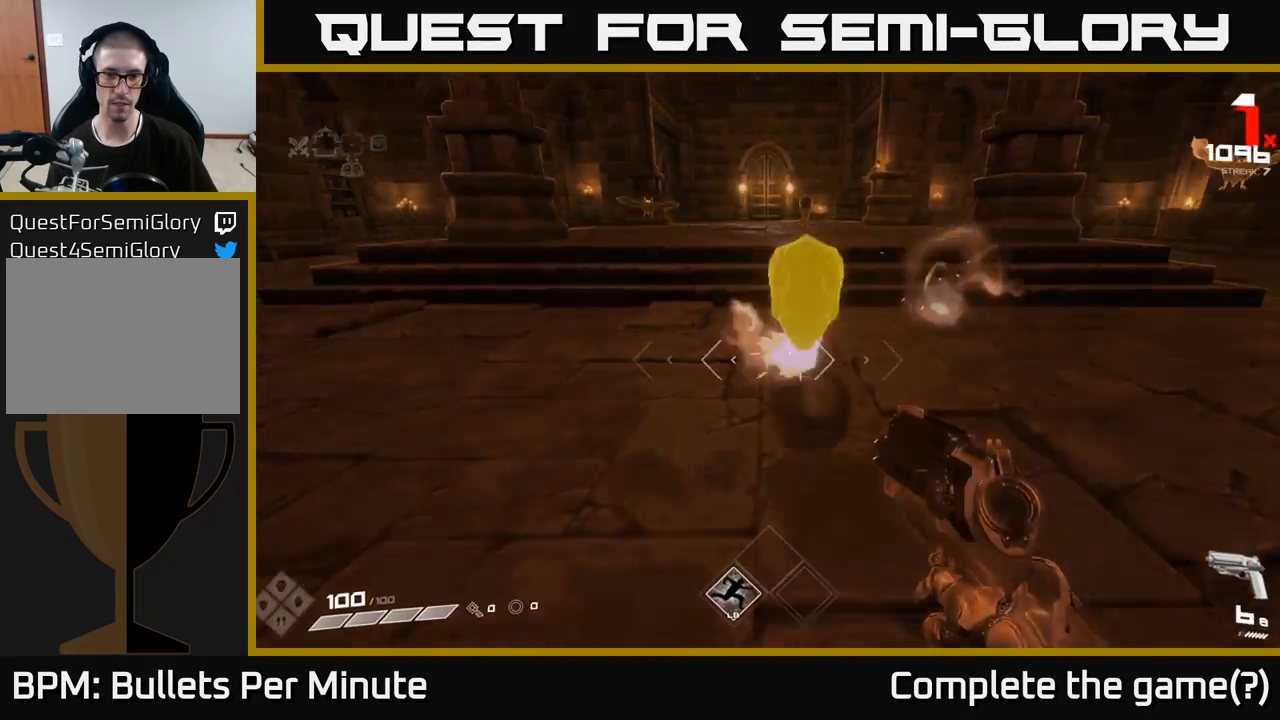
{"buttons": [], "left_stick": "down-left", "right_stick": "right", "events": [[17, "R2", "up"], [50, "right_stick", "right"], [167, "right_stick", "center"], [183, "left_stick", "center"], [283, "R2", "down"], [383, "R2", "up"], [383, "left_stick", "down-left"], [500, "right_stick", "right"]]}